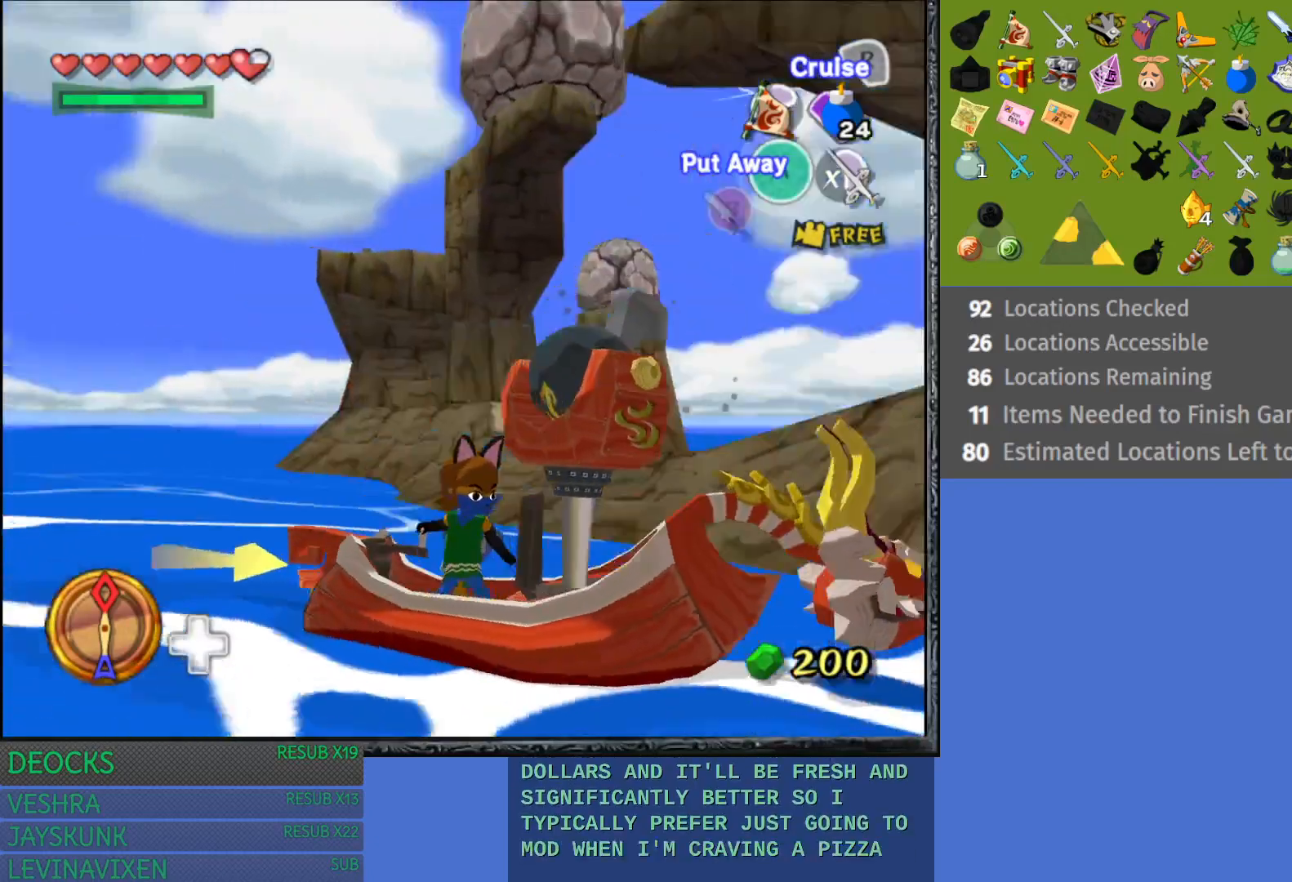
Gameplay with a controller (PlayStation layout); each line is a JSON object with the inputs held at the frame after it. "events" lists button and stick changes between this image and that frame as [ms after this image, input, new state], when the widget could be followed in between. Not read: L3 R3.
{"buttons": [], "left_stick": "left", "right_stick": "center", "events": [[133, "left_stick", "left"]]}
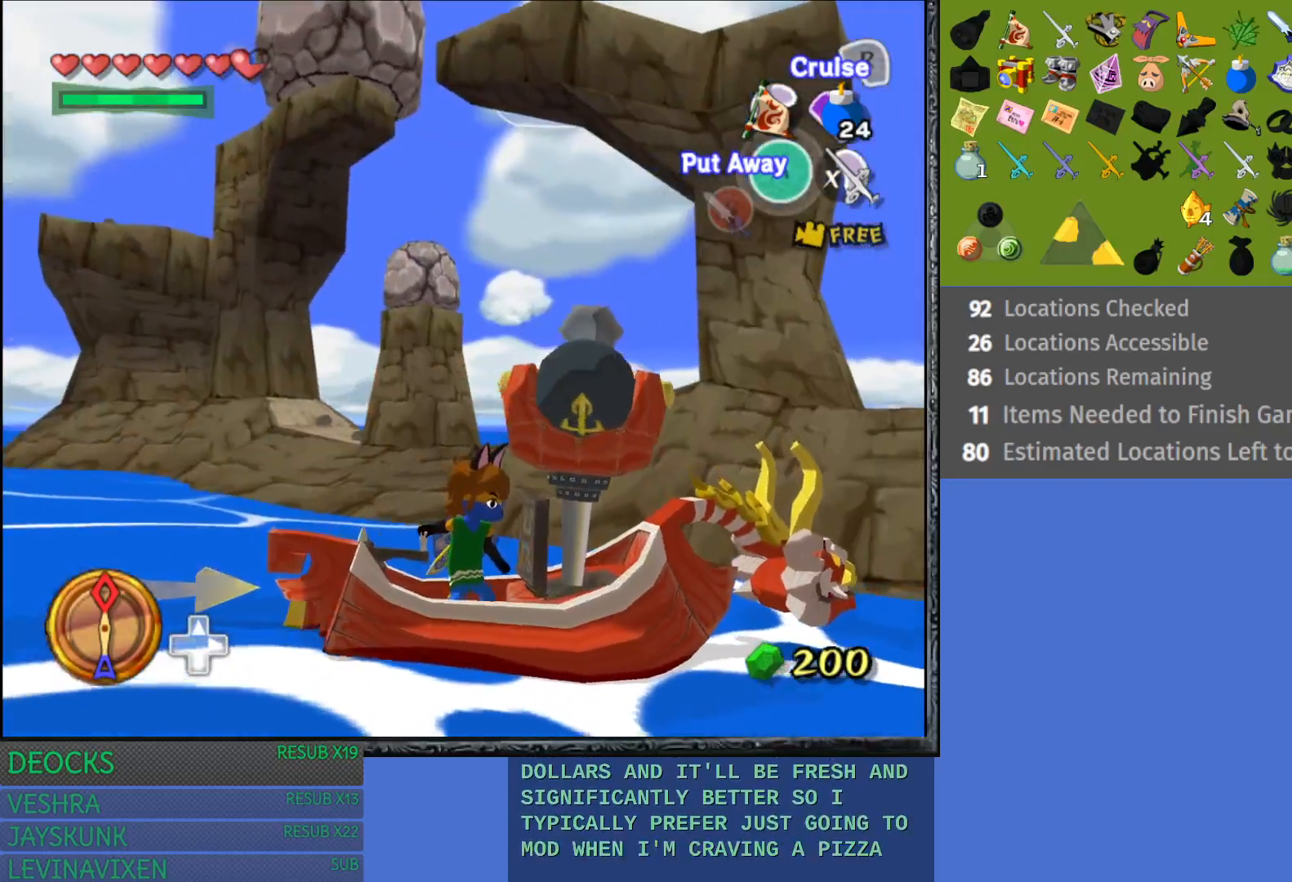
{"buttons": [], "left_stick": "center", "right_stick": "left", "events": [[200, "left_stick", "center"], [433, "right_stick", "down-left"], [500, "right_stick", "left"]]}
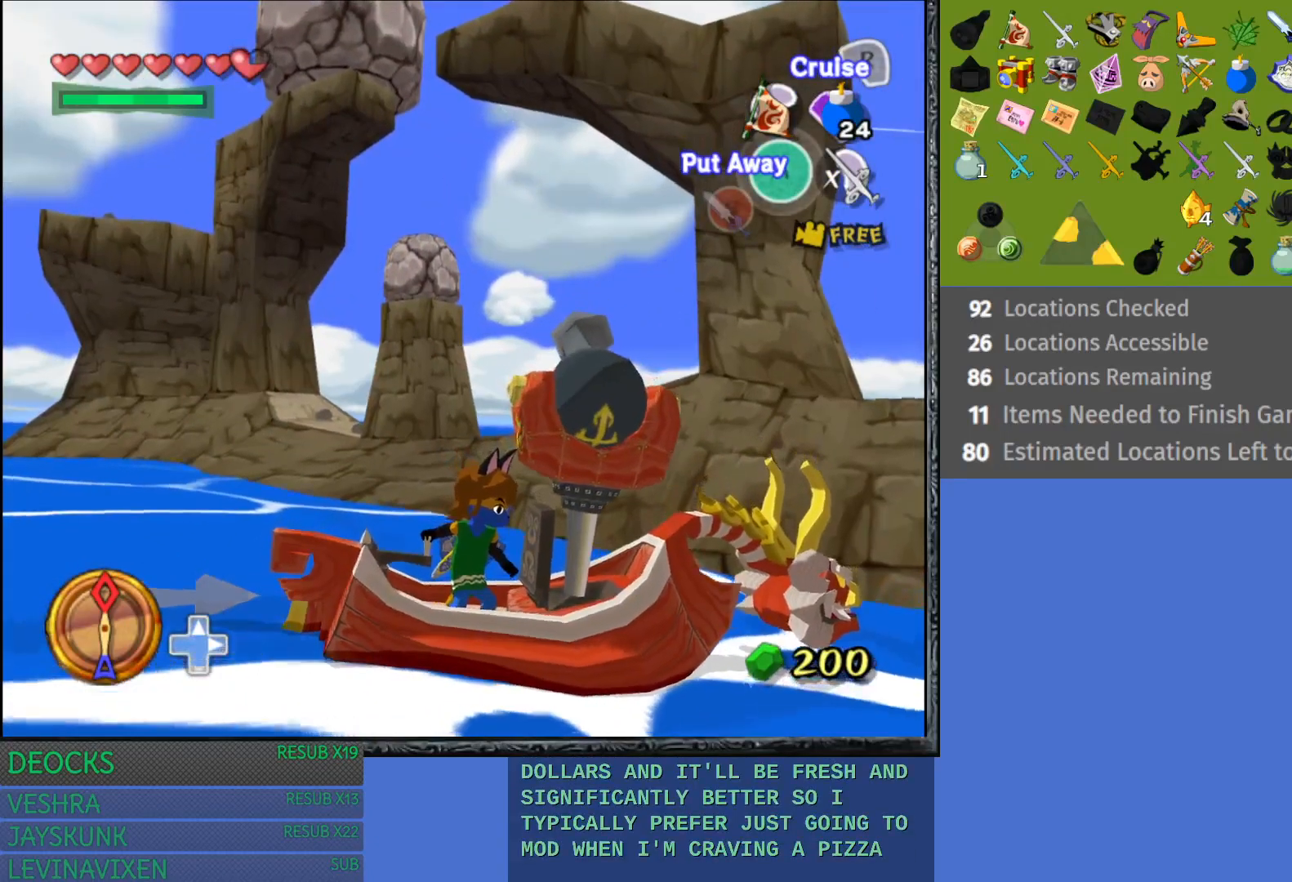
{"buttons": [], "left_stick": "center", "right_stick": "right", "events": [[183, "right_stick", "center"], [383, "left_stick", "up-right"], [467, "right_stick", "right"], [483, "left_stick", "center"]]}
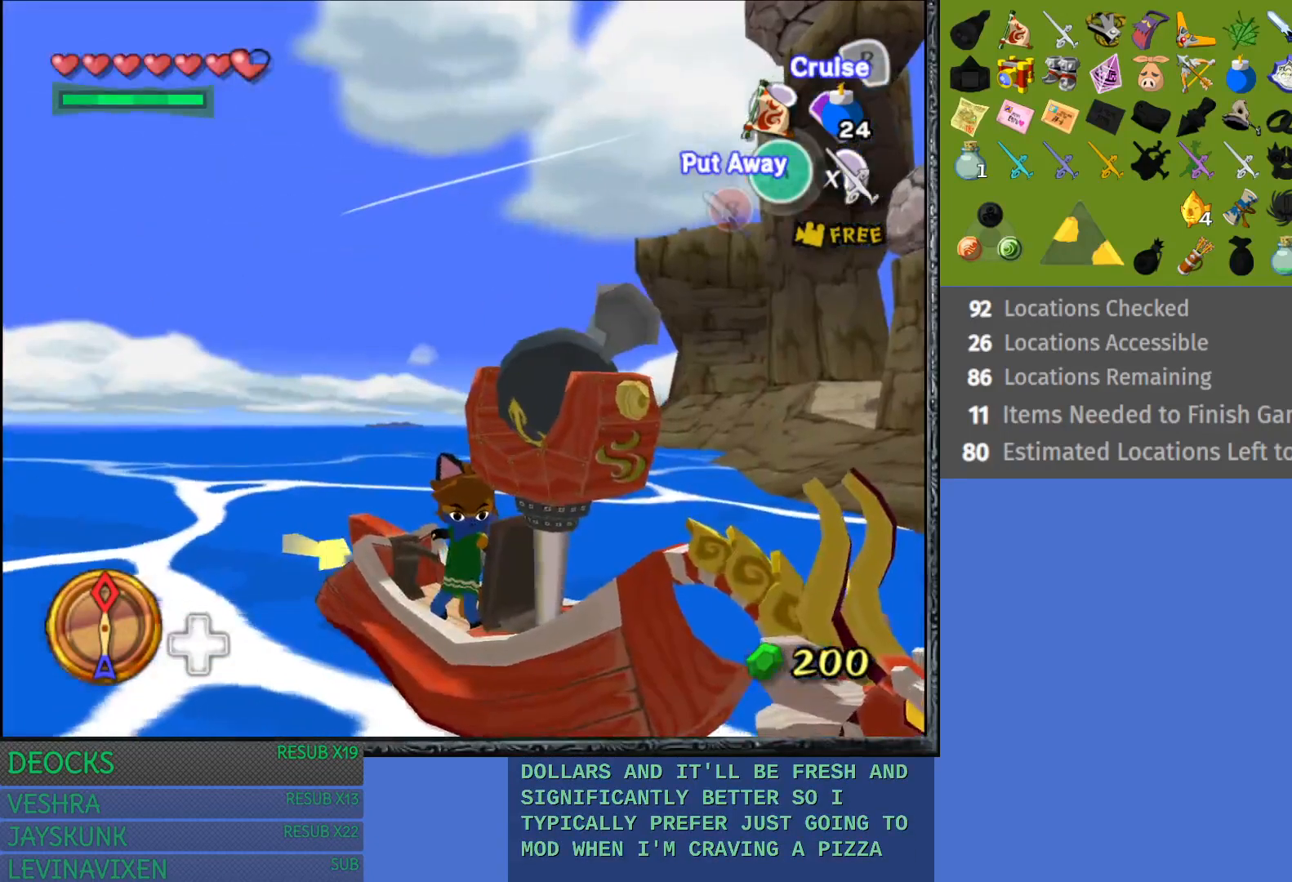
{"buttons": [], "left_stick": "center", "right_stick": "center", "events": [[150, "right_stick", "center"], [200, "left_stick", "left"], [383, "left_stick", "center"]]}
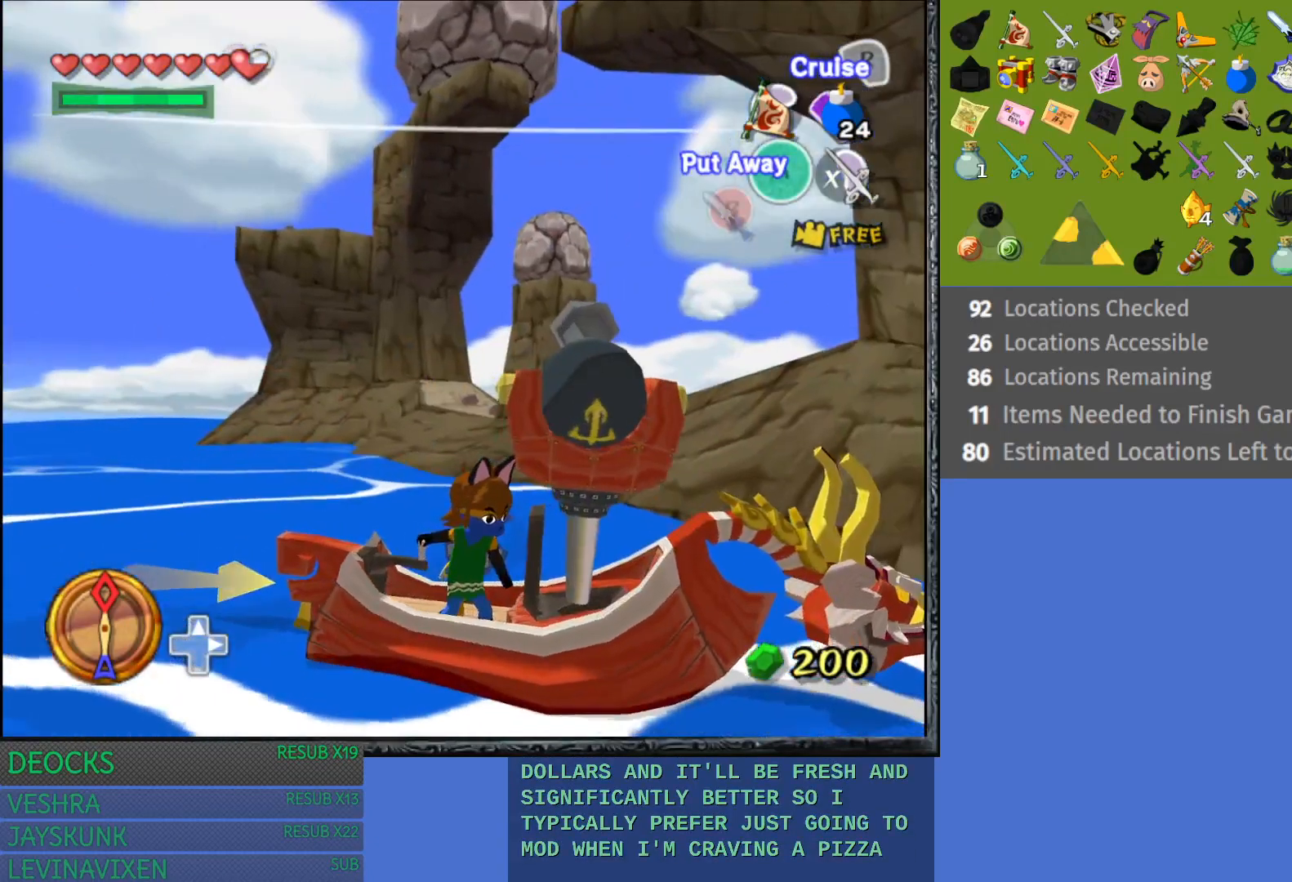
{"buttons": ["R1"], "left_stick": "center", "right_stick": "center", "events": [[400, "R1", "down"]]}
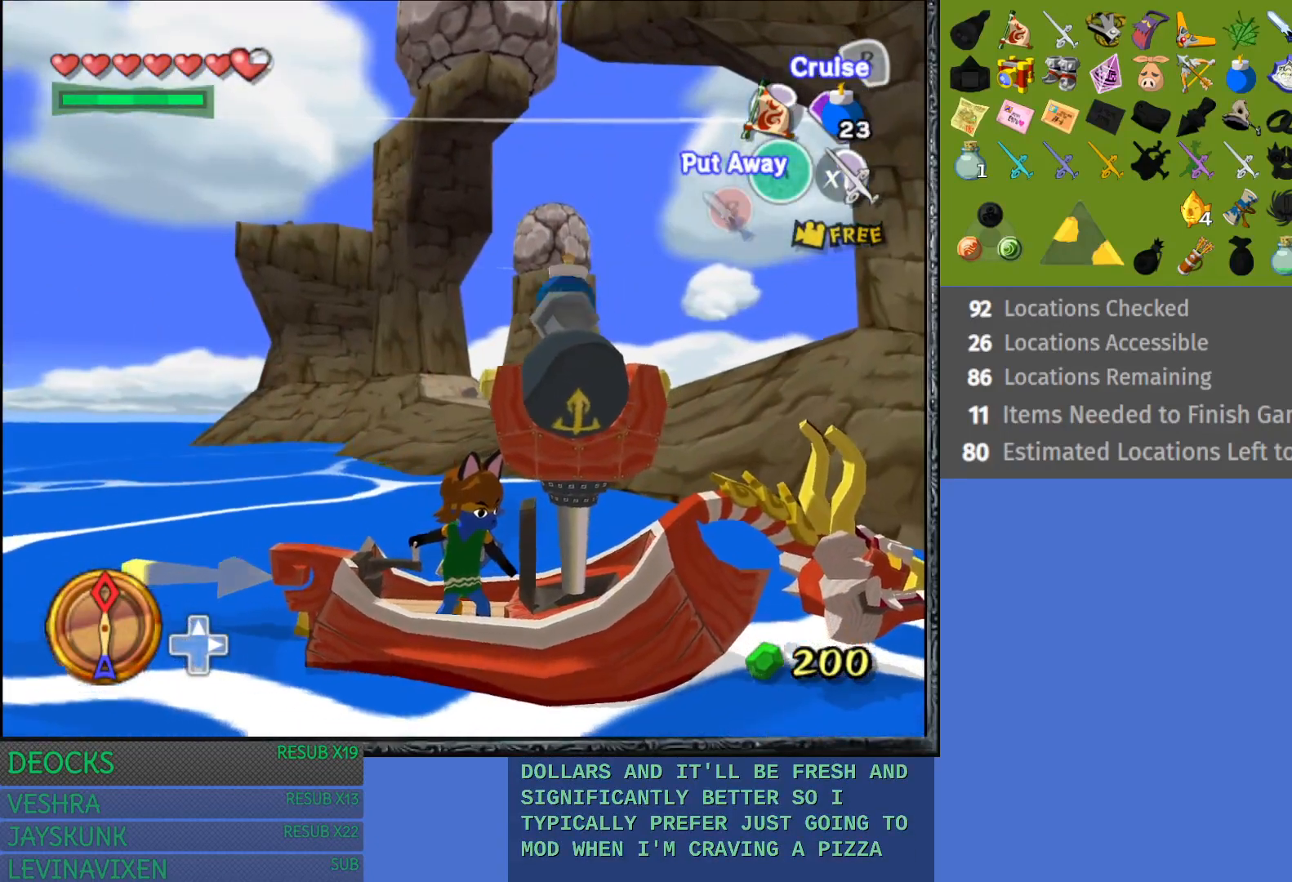
{"buttons": [], "left_stick": "center", "right_stick": "center", "events": [[67, "R1", "up"]]}
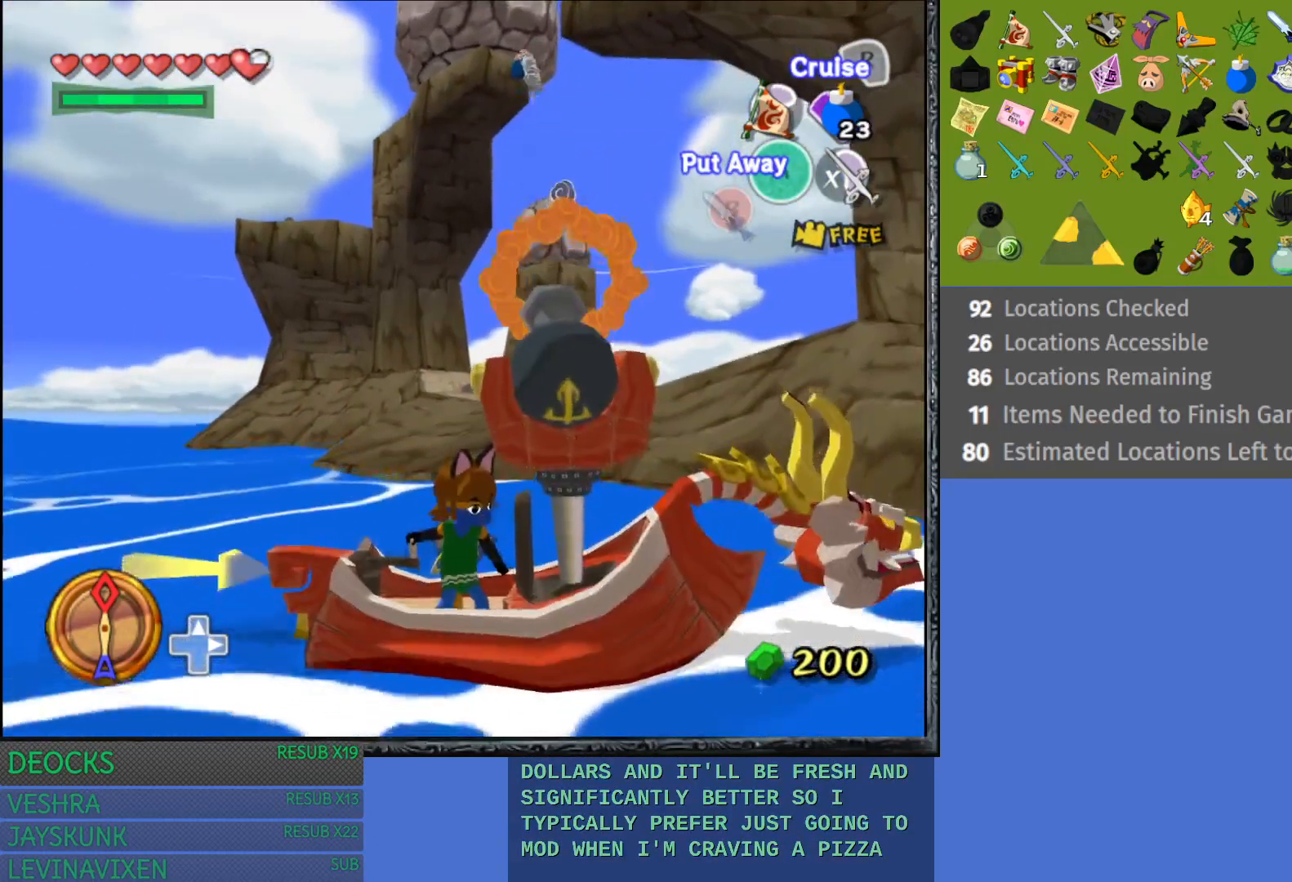
{"buttons": [], "left_stick": "center", "right_stick": "center", "events": []}
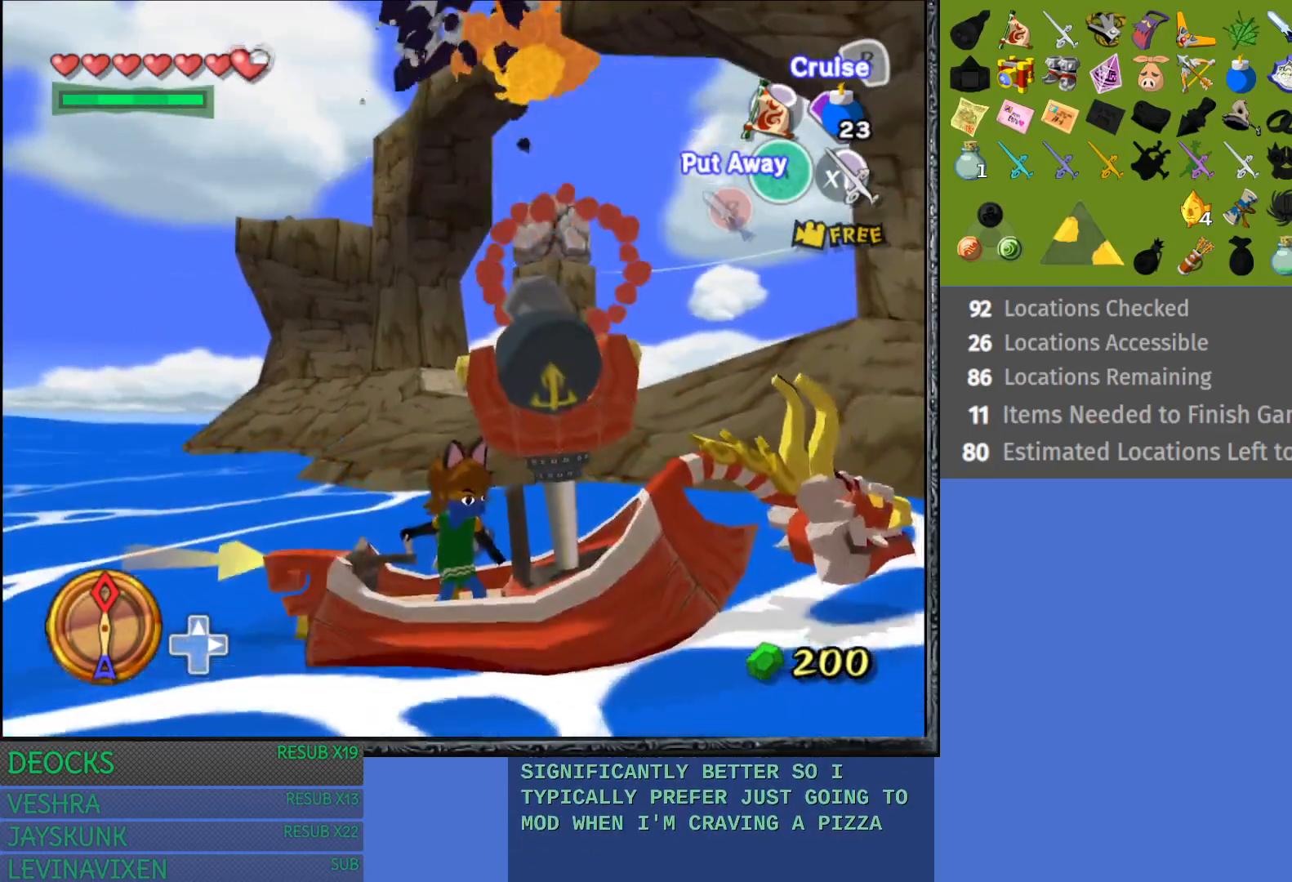
{"buttons": [], "left_stick": "center", "right_stick": "center", "events": [[250, "CROSS", "down"], [400, "CROSS", "up"]]}
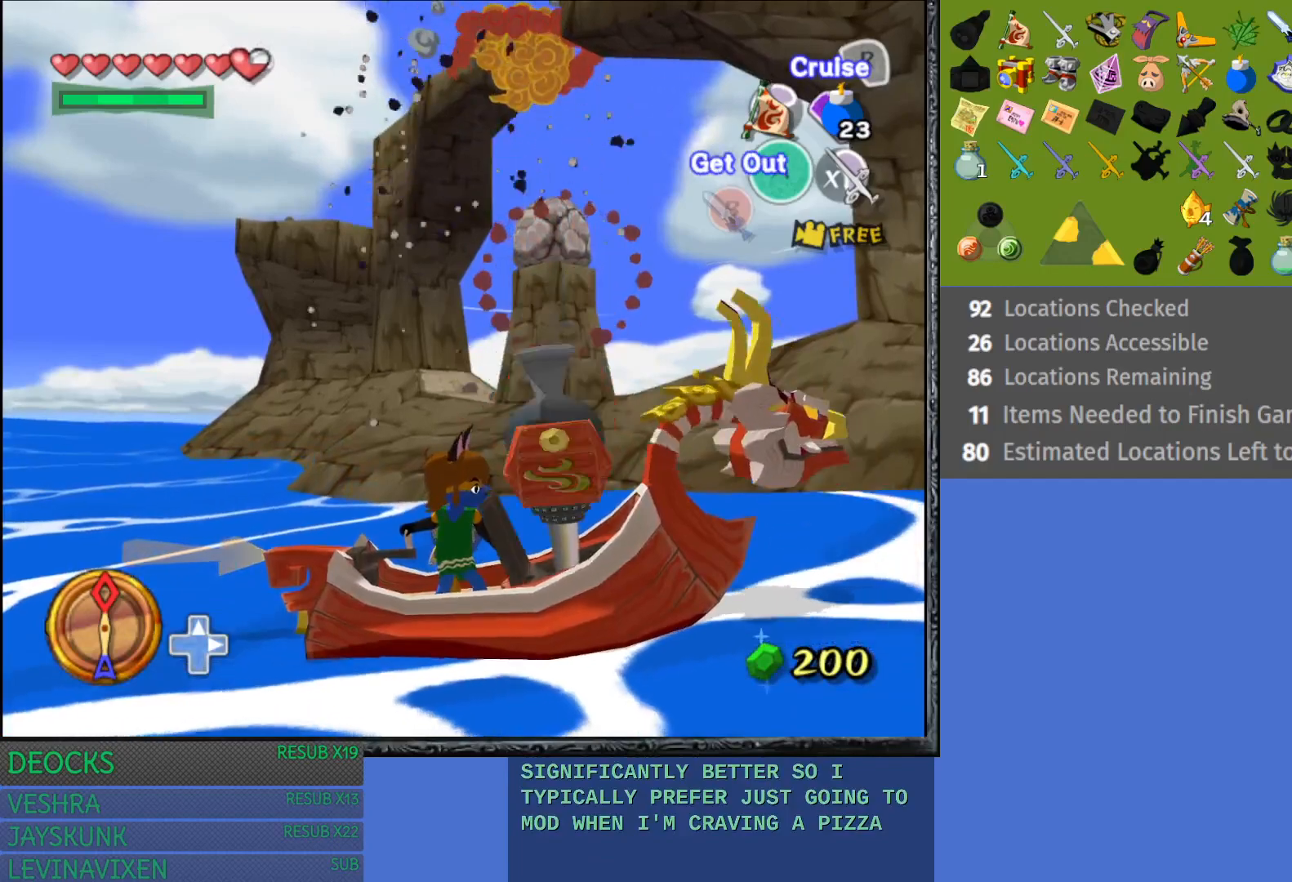
{"buttons": ["CROSS"], "left_stick": "center", "right_stick": "center", "events": [[433, "CROSS", "down"]]}
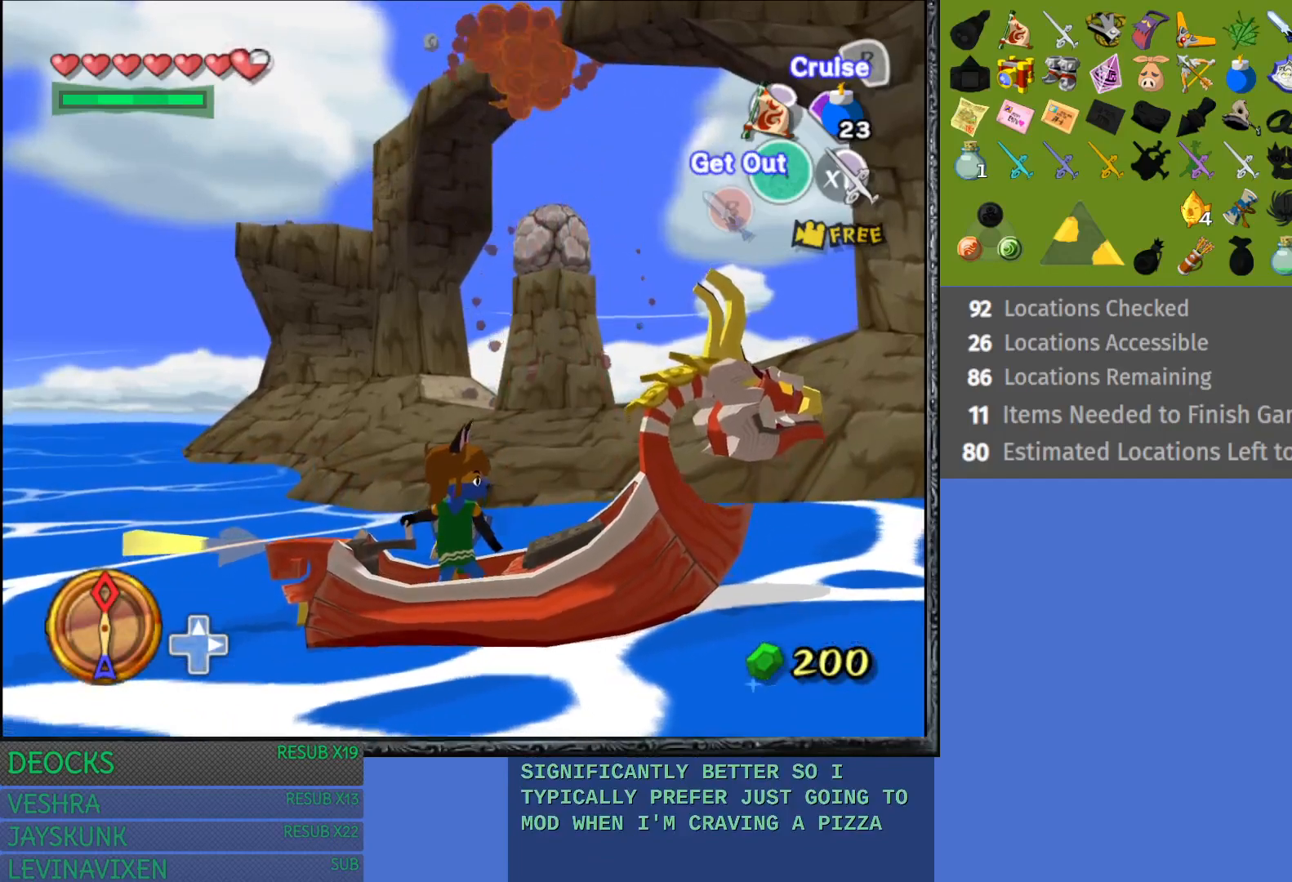
{"buttons": [], "left_stick": "right", "right_stick": "center", "events": [[83, "CROSS", "up"], [433, "left_stick", "right"]]}
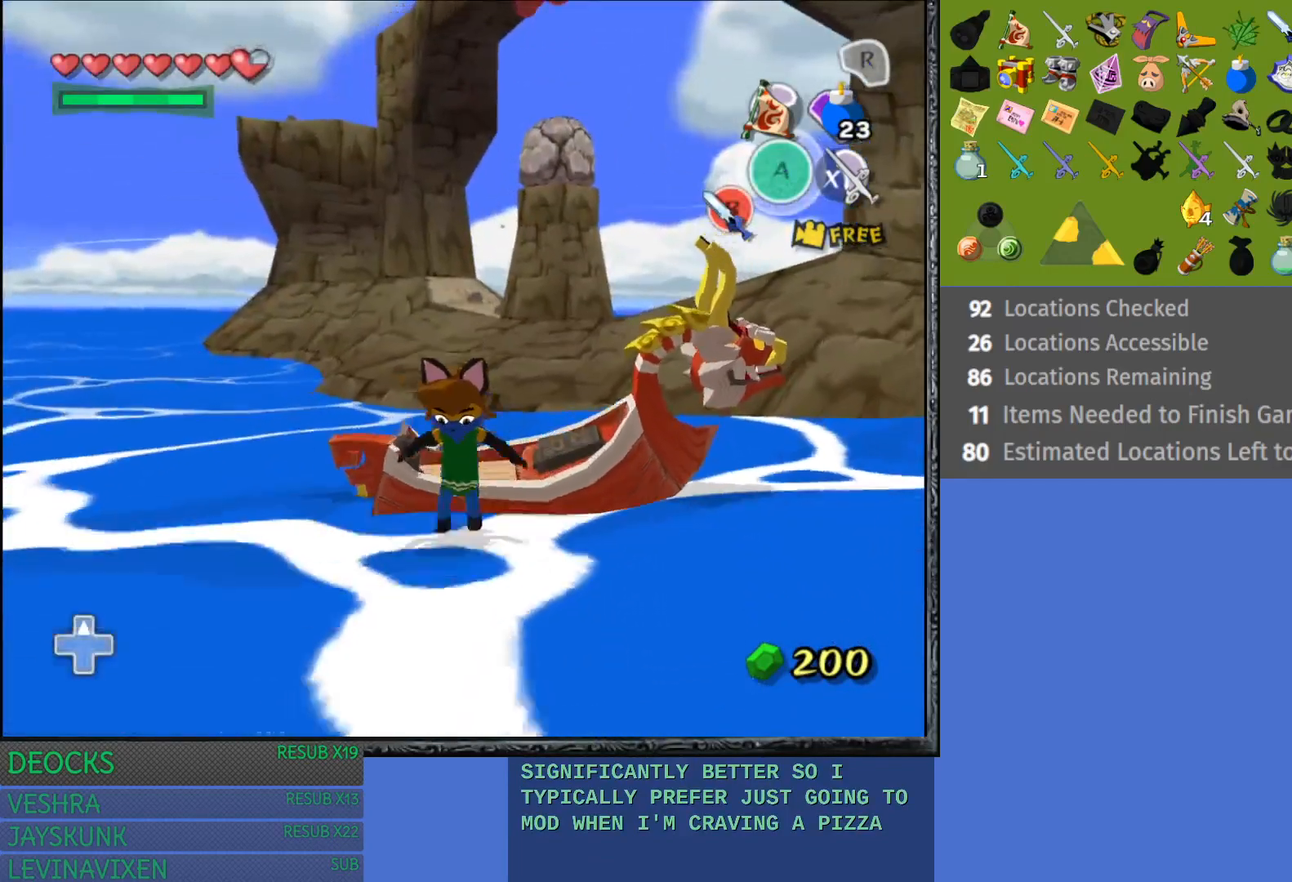
{"buttons": [], "left_stick": "up-right", "right_stick": "right", "events": [[117, "right_stick", "right"], [467, "left_stick", "up-right"]]}
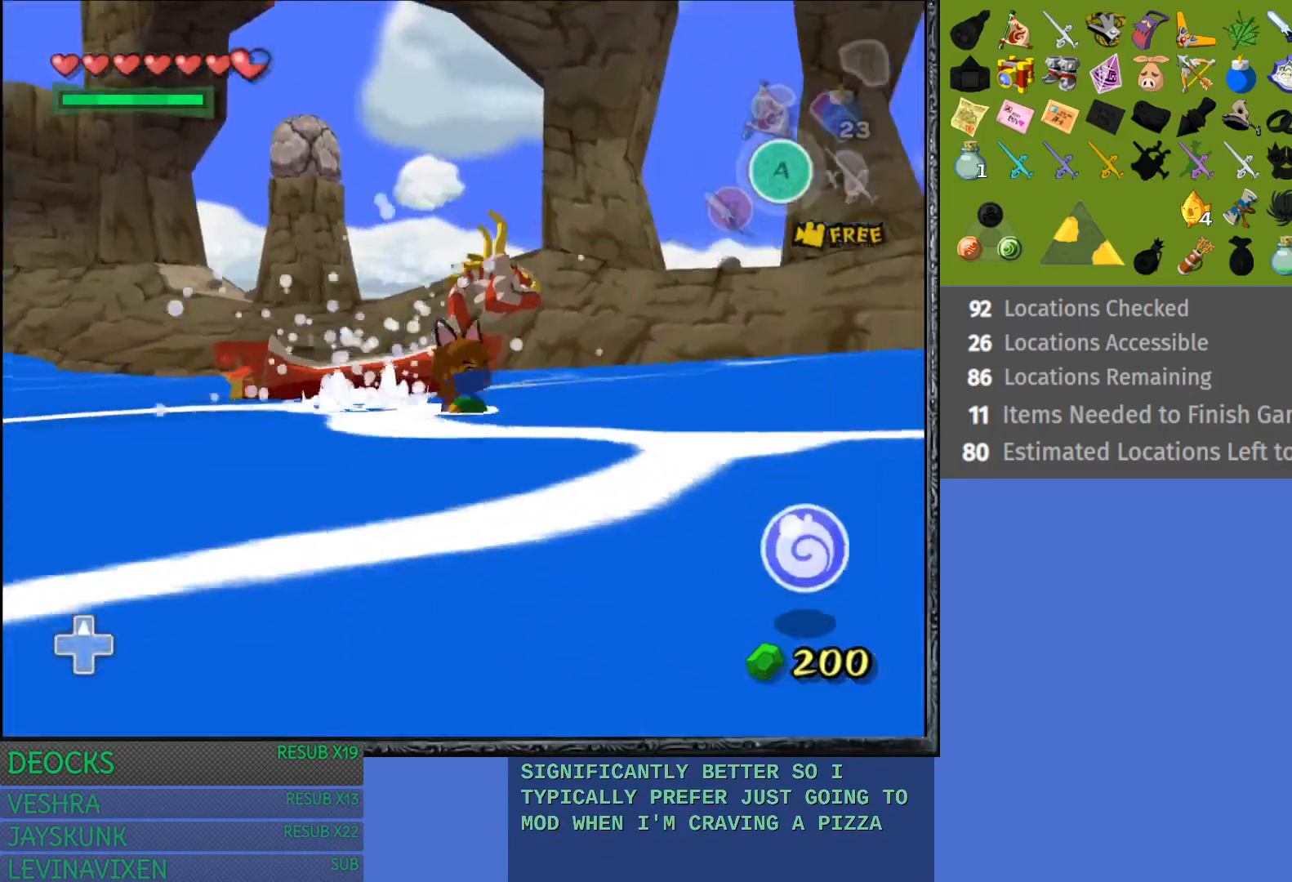
{"buttons": [], "left_stick": "up", "right_stick": "right", "events": [[450, "left_stick", "up"]]}
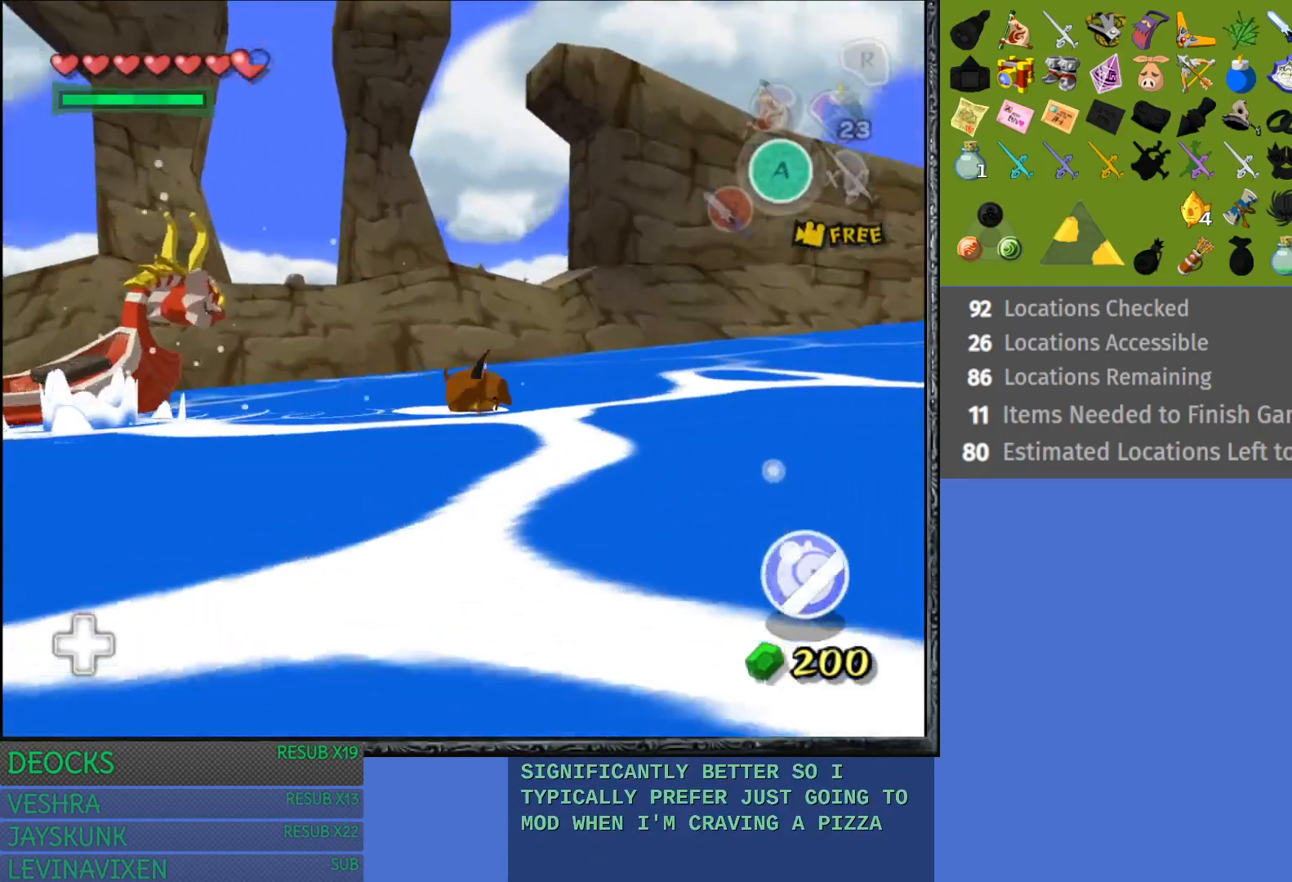
{"buttons": [], "left_stick": "up", "right_stick": "center", "events": [[100, "right_stick", "center"]]}
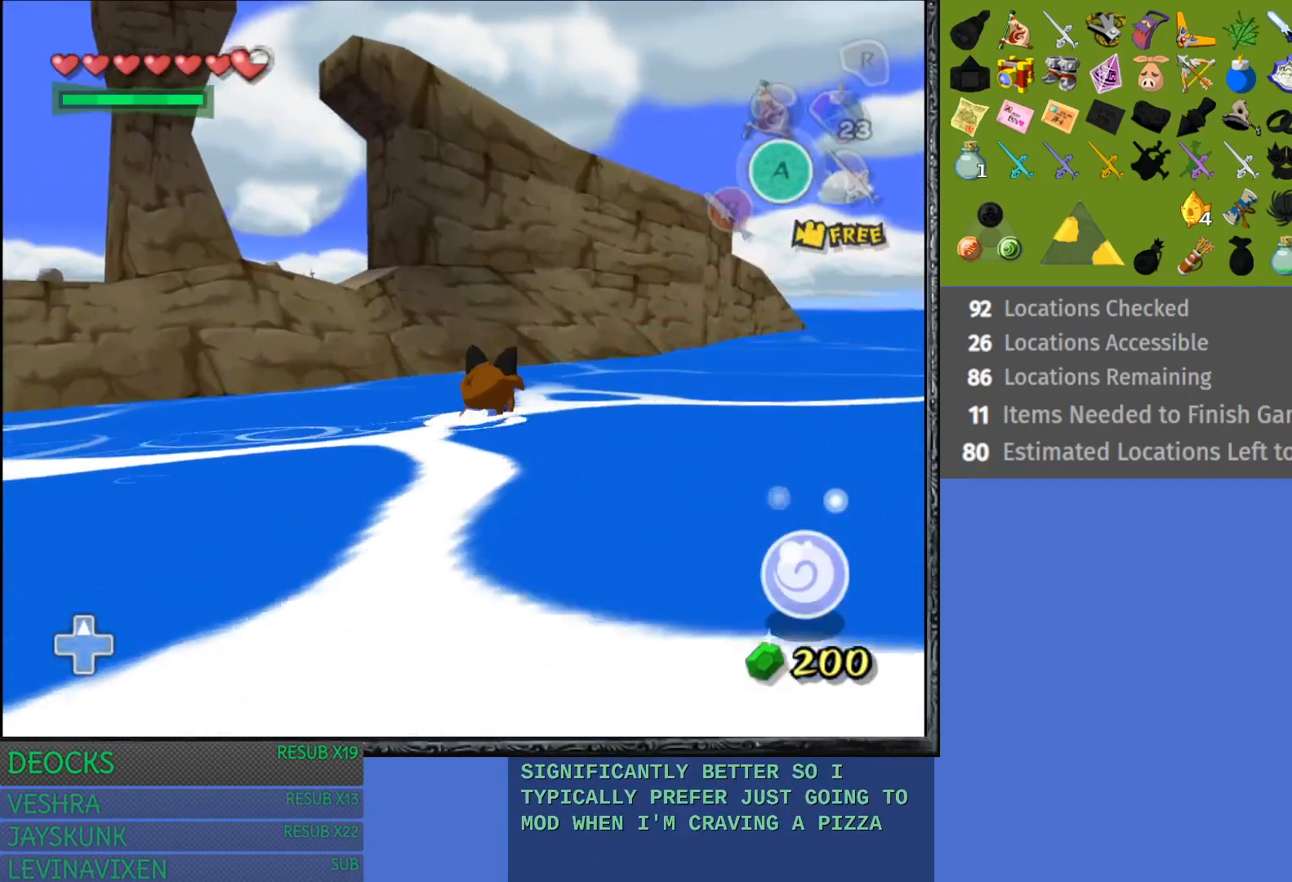
{"buttons": [], "left_stick": "up", "right_stick": "down-right", "events": [[467, "right_stick", "down-right"]]}
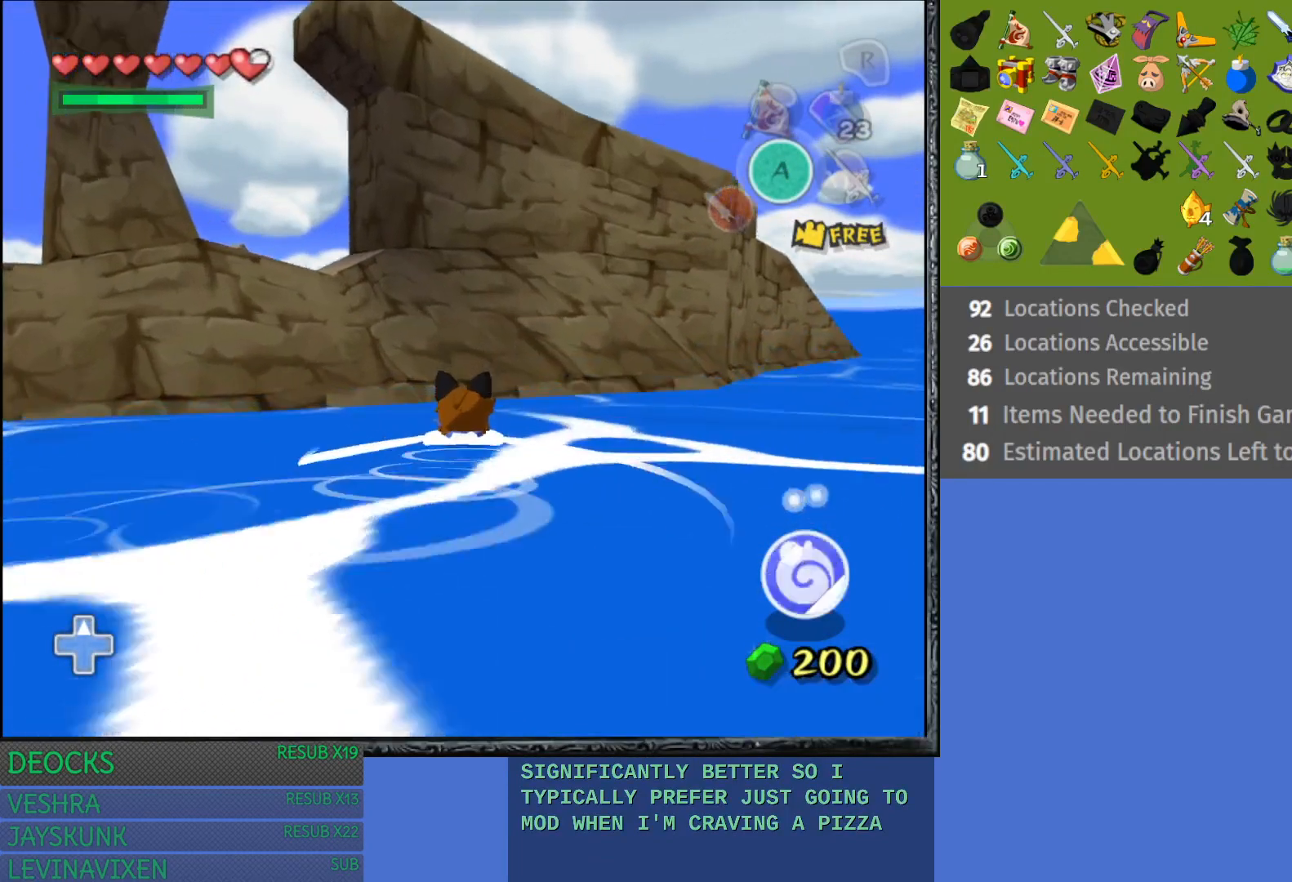
{"buttons": [], "left_stick": "up", "right_stick": "center", "events": [[283, "right_stick", "center"]]}
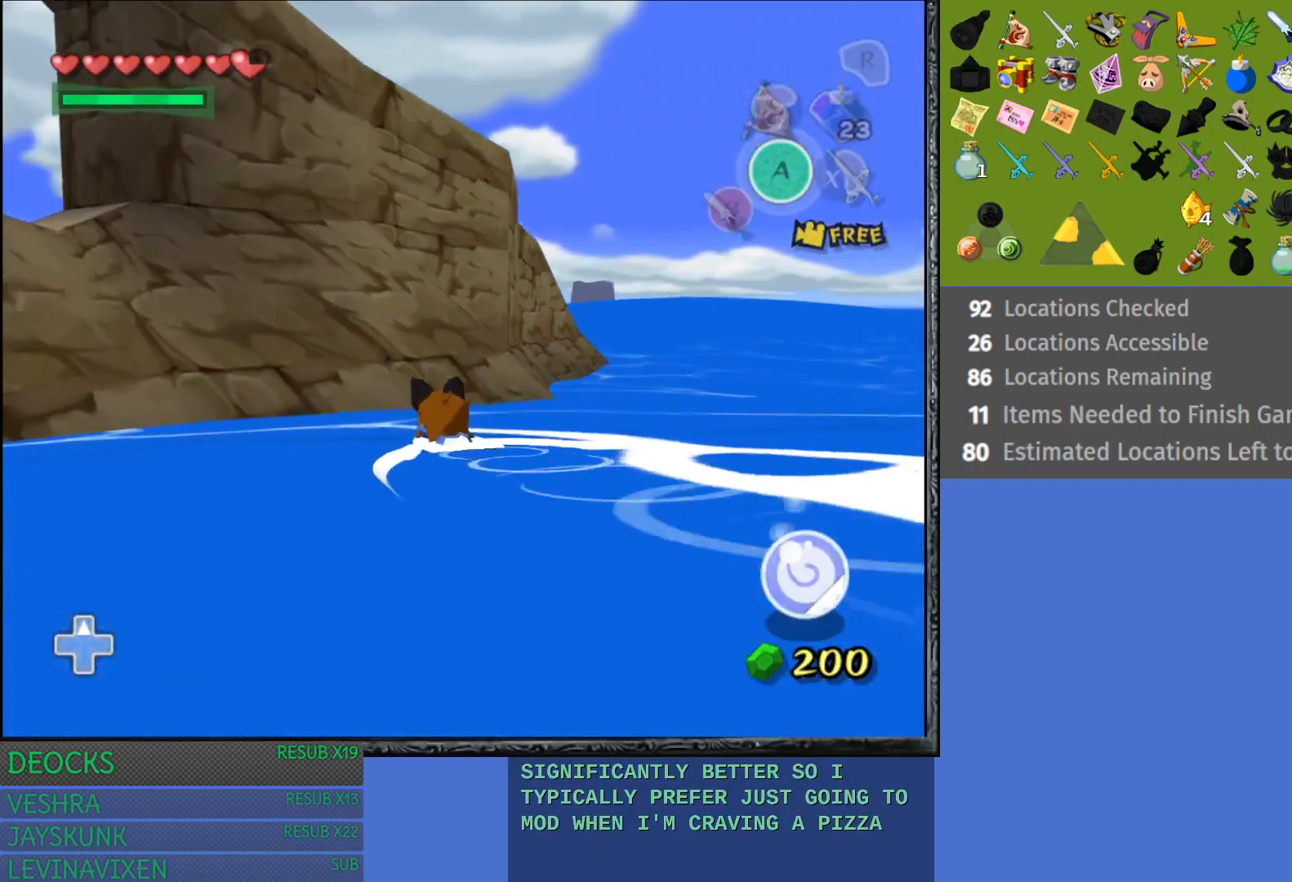
{"buttons": [], "left_stick": "up", "right_stick": "center", "events": []}
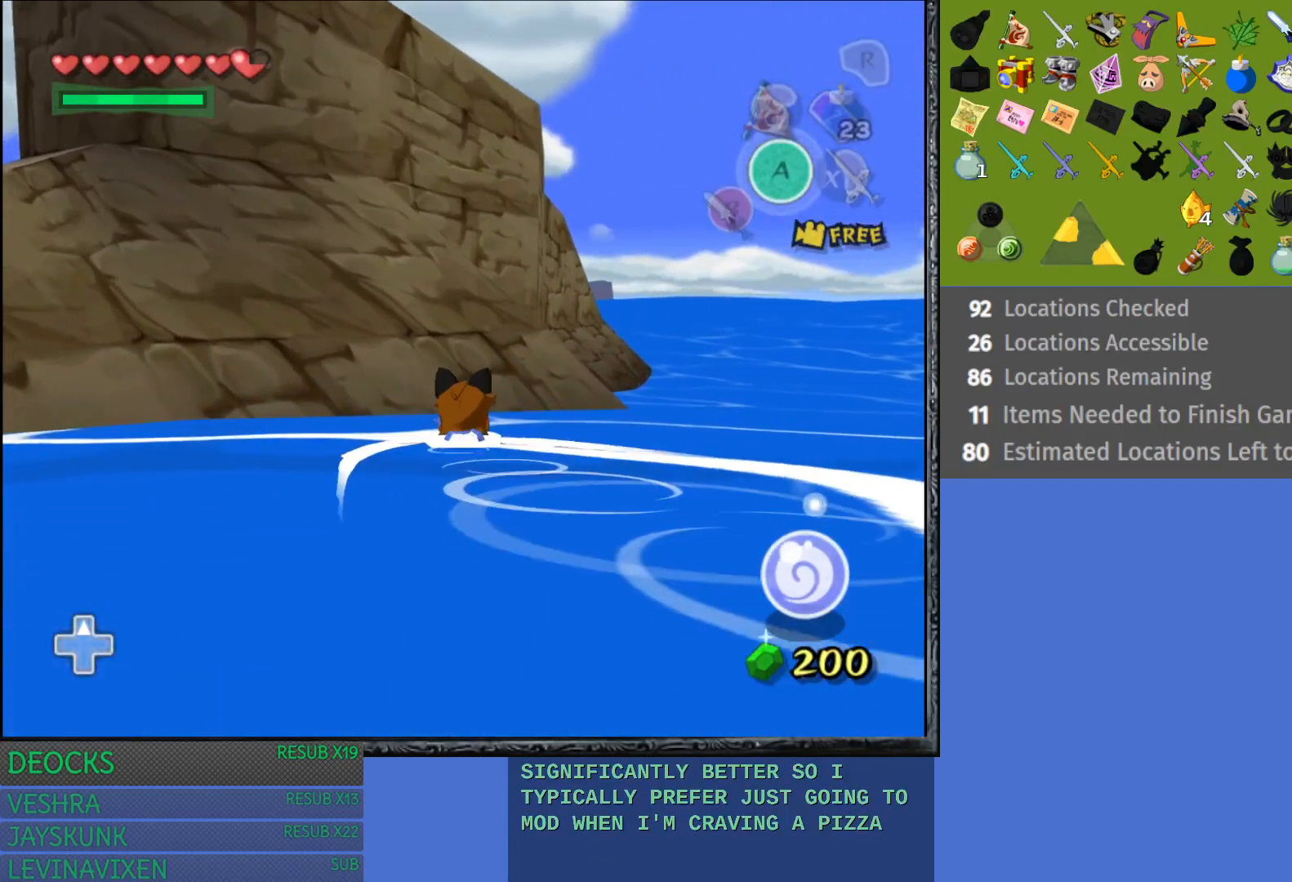
{"buttons": [], "left_stick": "up", "right_stick": "center", "events": []}
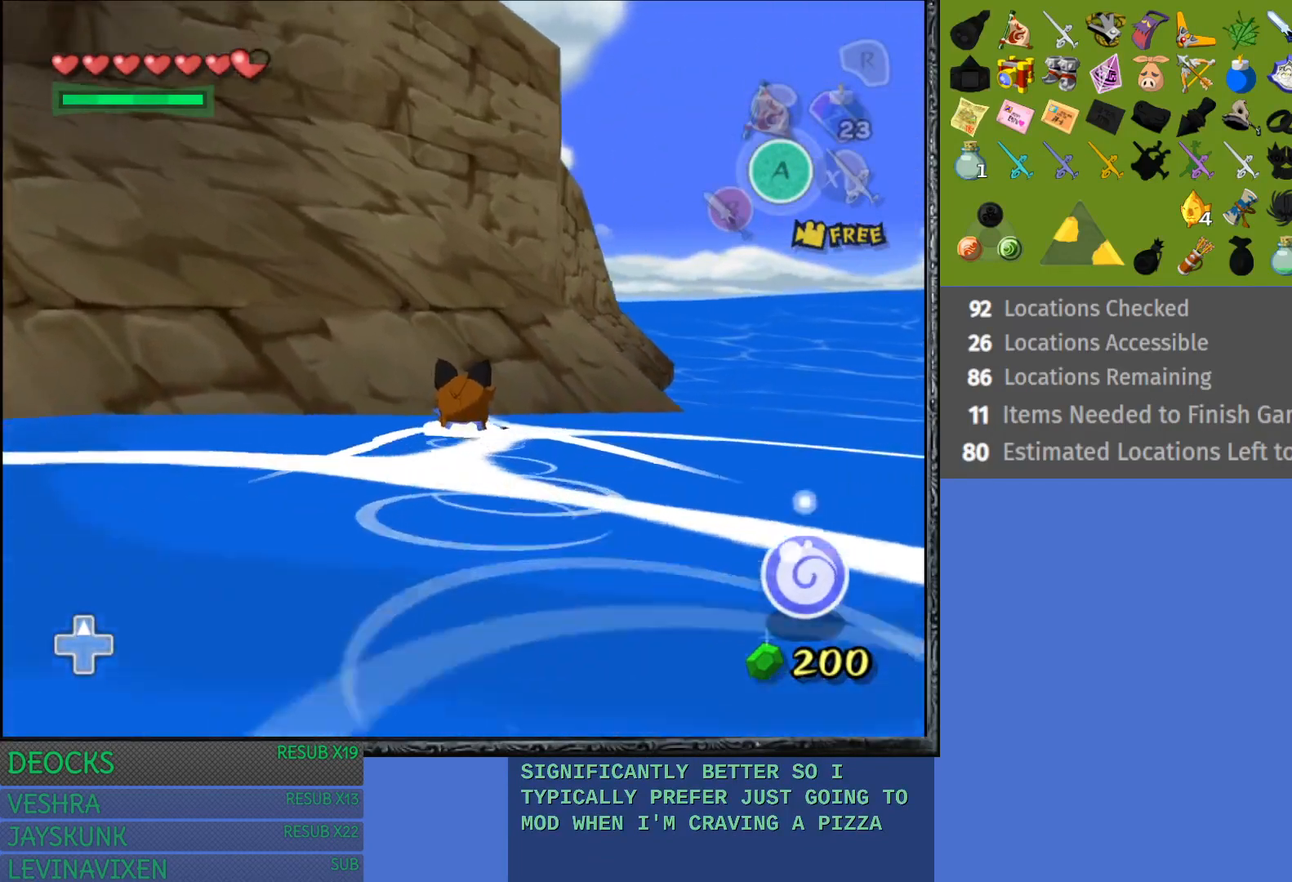
{"buttons": [], "left_stick": "up", "right_stick": "center", "events": [[167, "left_stick", "up-right"], [433, "left_stick", "up"]]}
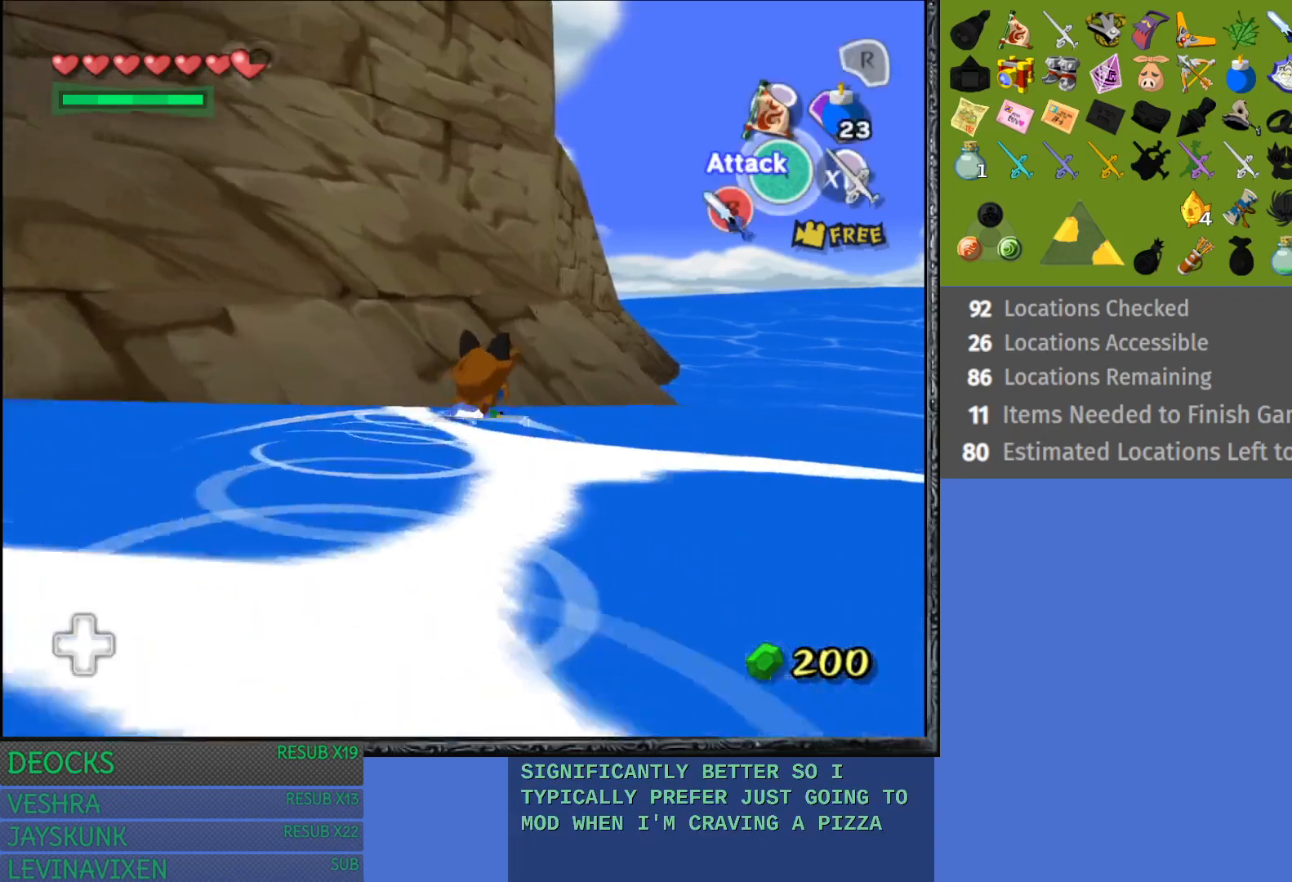
{"buttons": [], "left_stick": "up", "right_stick": "center", "events": []}
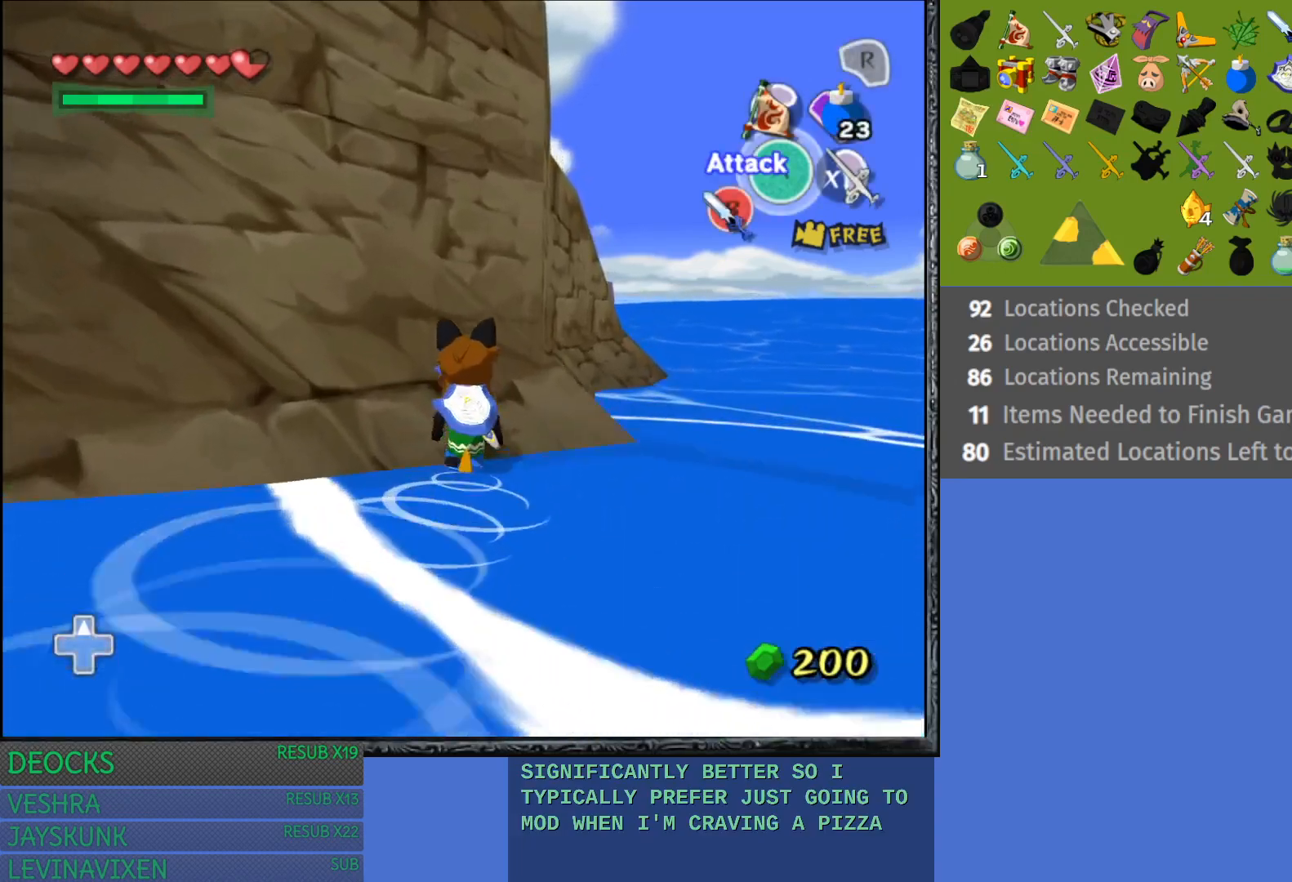
{"buttons": ["CROSS"], "left_stick": "up-right", "right_stick": "center", "events": [[350, "CROSS", "down"], [350, "left_stick", "up-right"]]}
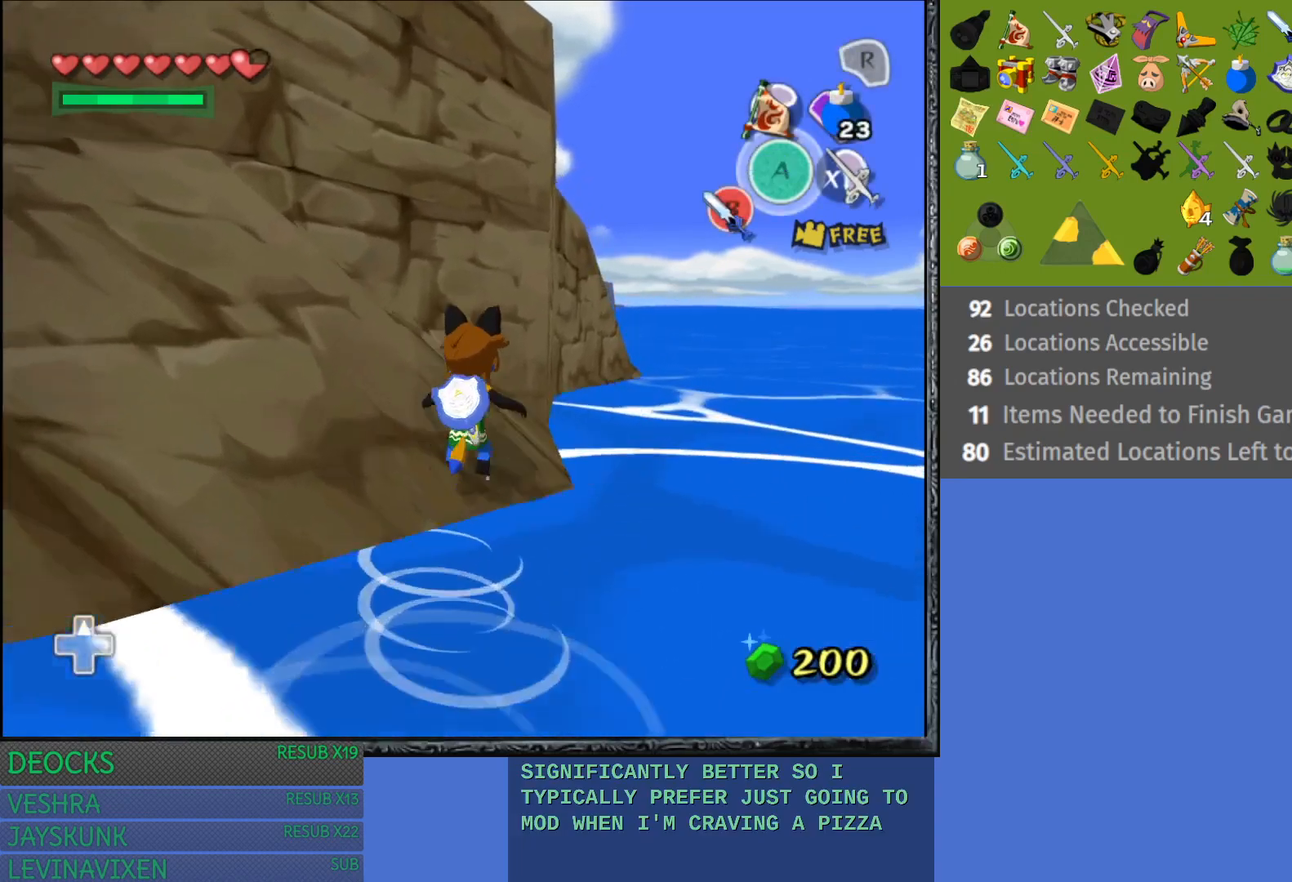
{"buttons": [], "left_stick": "up-right", "right_stick": "center", "events": [[350, "CROSS", "up"]]}
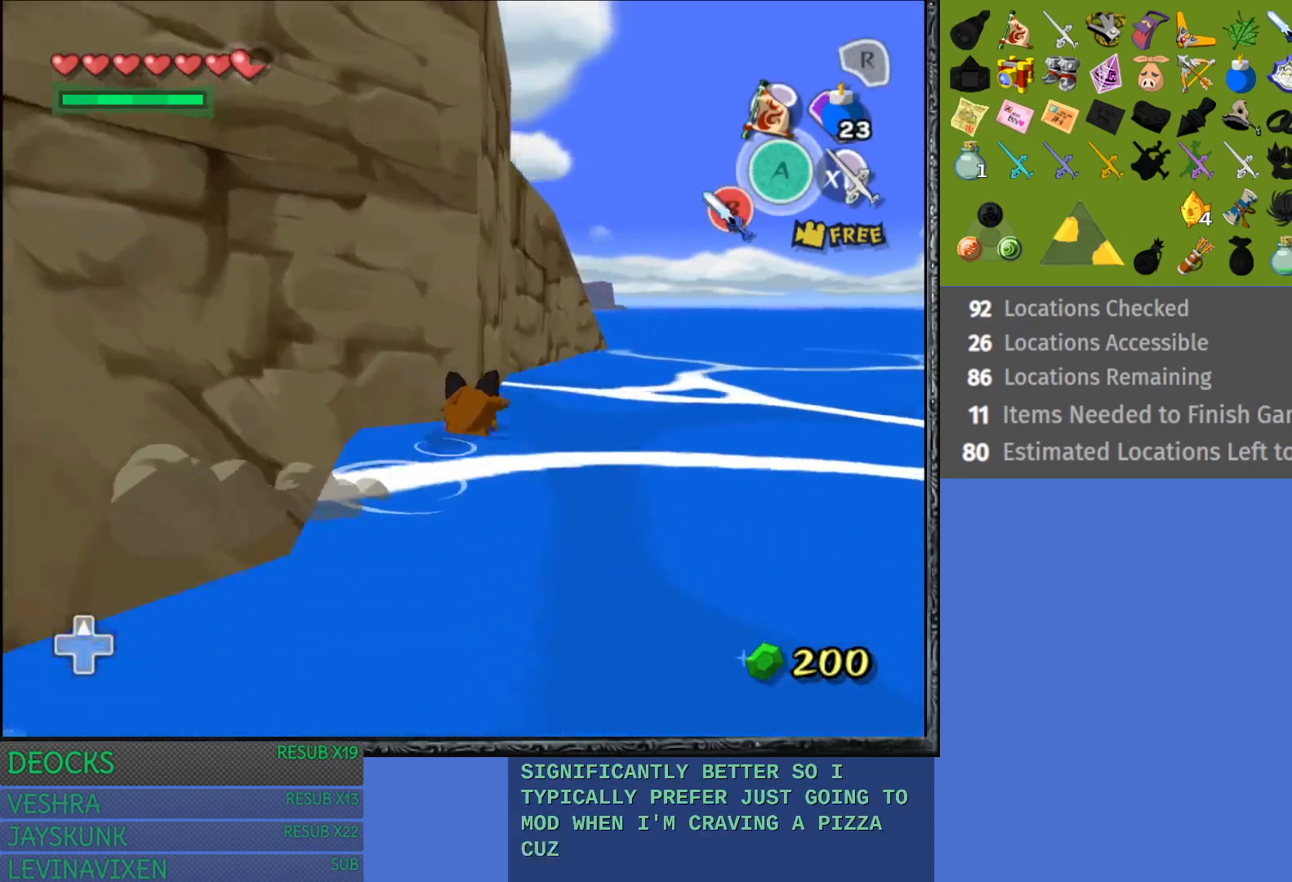
{"buttons": [], "left_stick": "up-right", "right_stick": "center", "events": [[17, "CROSS", "down"], [233, "CROSS", "up"]]}
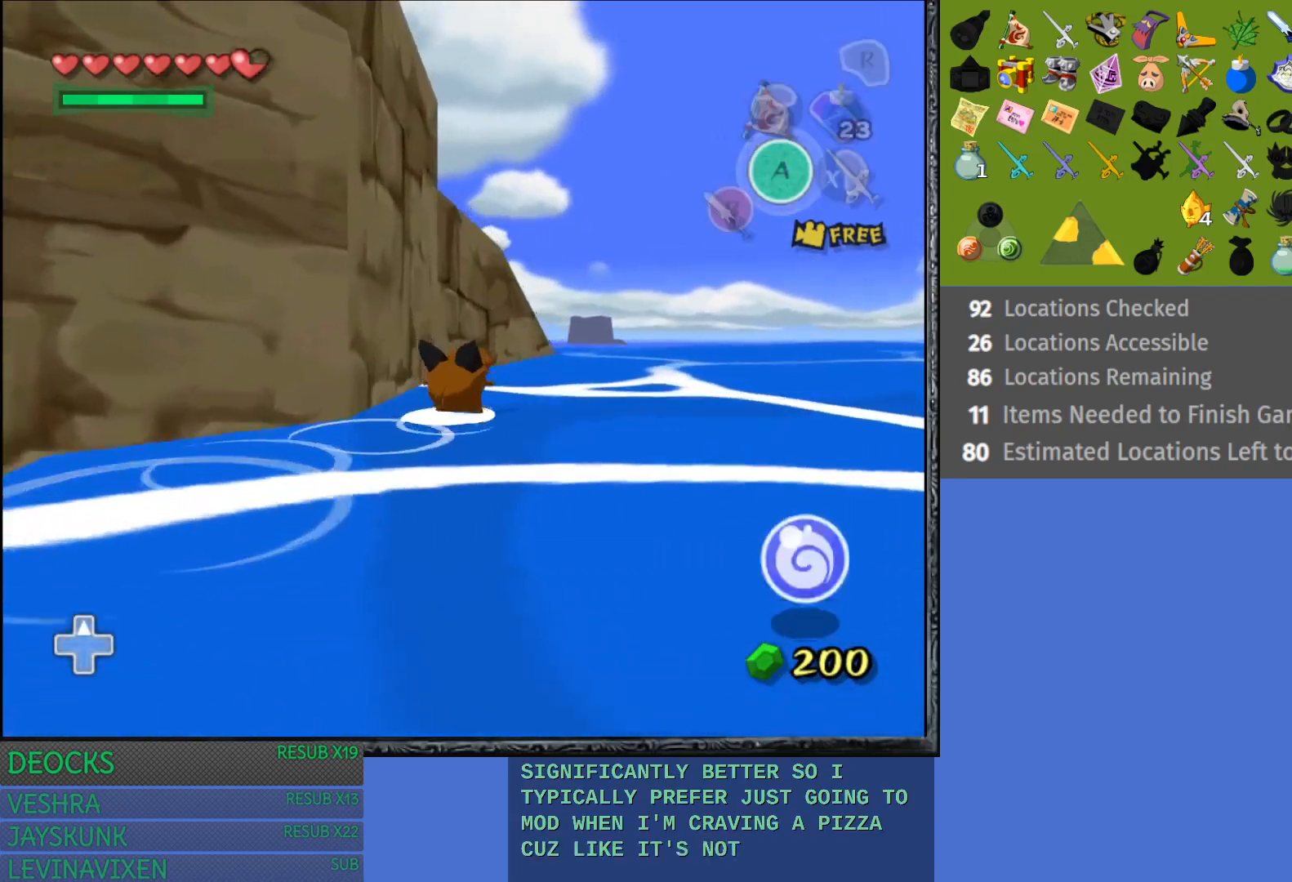
{"buttons": [], "left_stick": "up-right", "right_stick": "center", "events": []}
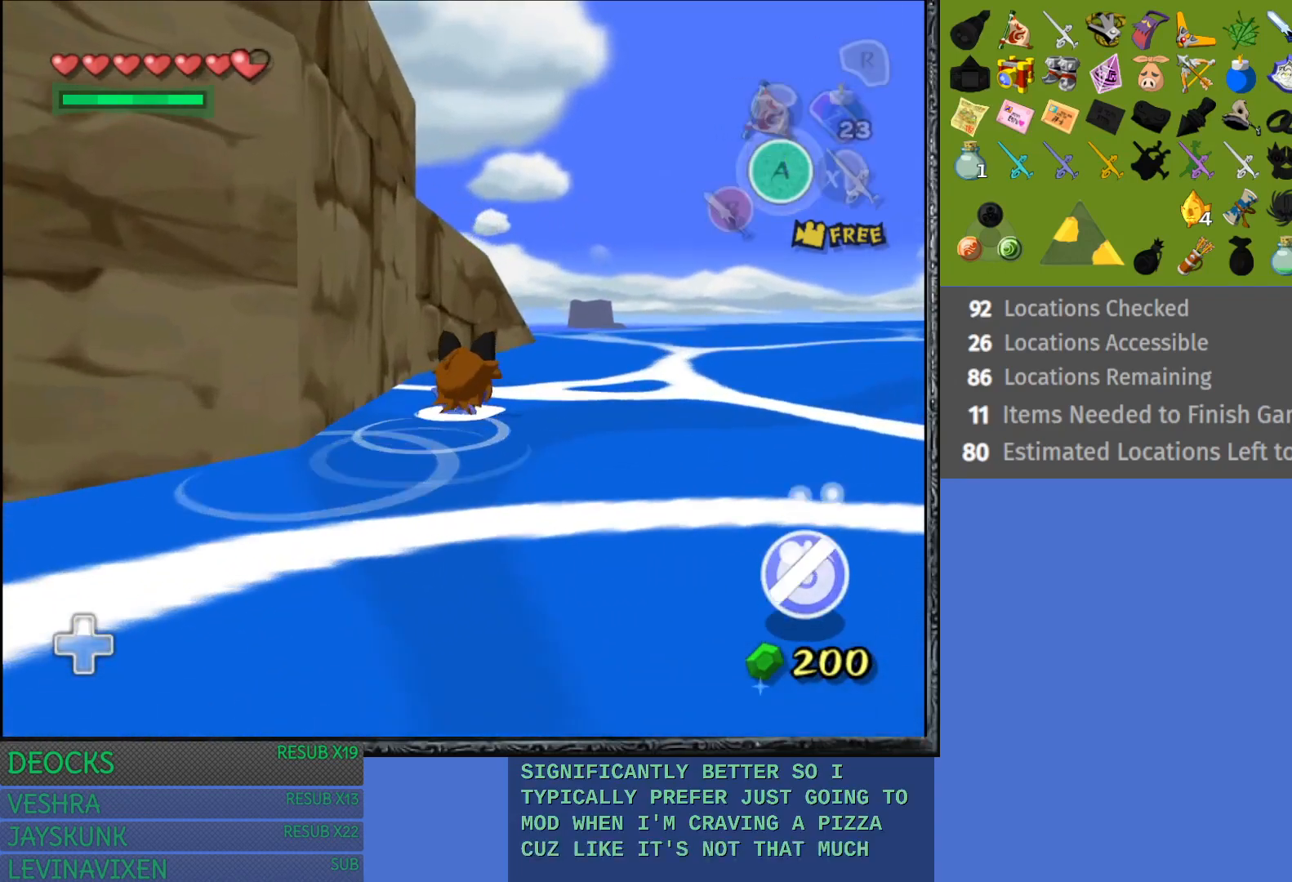
{"buttons": [], "left_stick": "up", "right_stick": "center", "events": [[300, "left_stick", "up"]]}